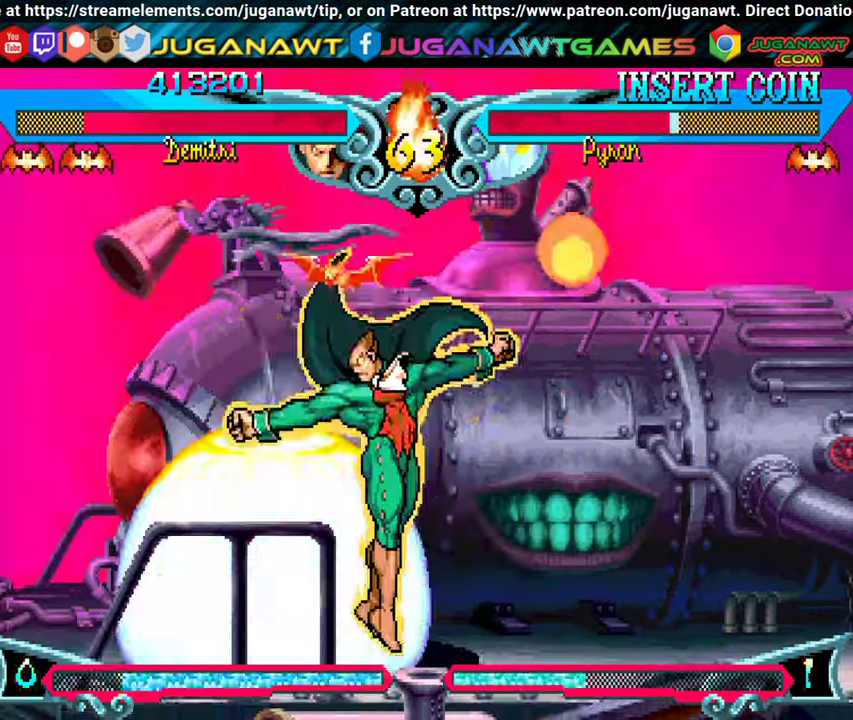
Gameplay with a controller (Xbox layout); each line is a JSON object with the inputs held at the frame after it. "events" lists button and stick changes between this image and that frame as [ms after this image, input, new state], when the widget could be followed in between. Not read: left_stick right_stick.
{"buttons": [], "events": [[84, "Y", "up"], [150, "Y", "down"], [284, "Y", "up"], [367, "Y", "down"], [467, "Y", "up"], [500, "DPAD_LEFT", "up"]]}
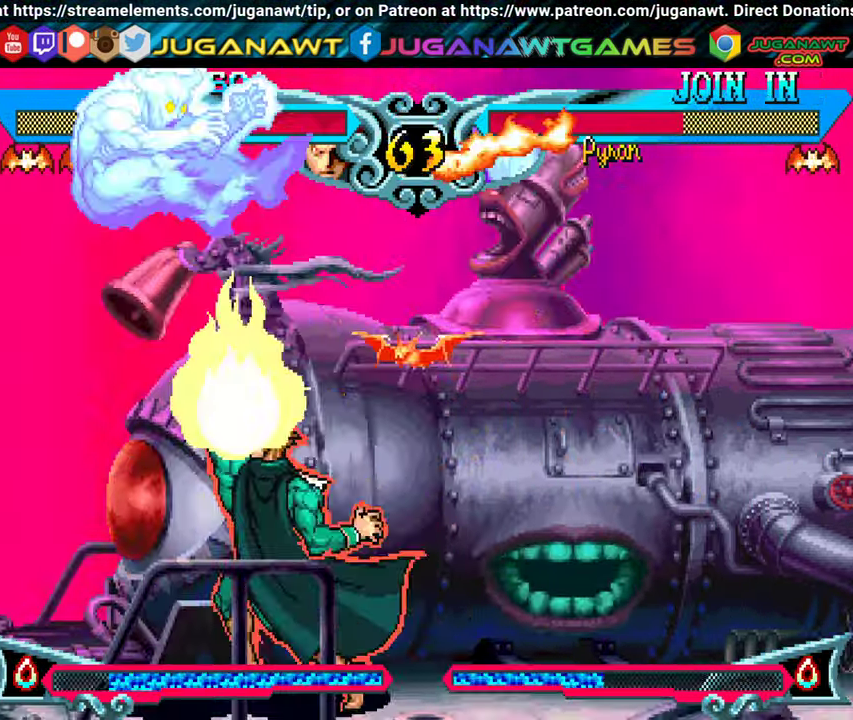
{"buttons": ["DPAD_RIGHT"], "events": [[100, "DPAD_RIGHT", "down"], [367, "Y", "down"], [484, "Y", "up"]]}
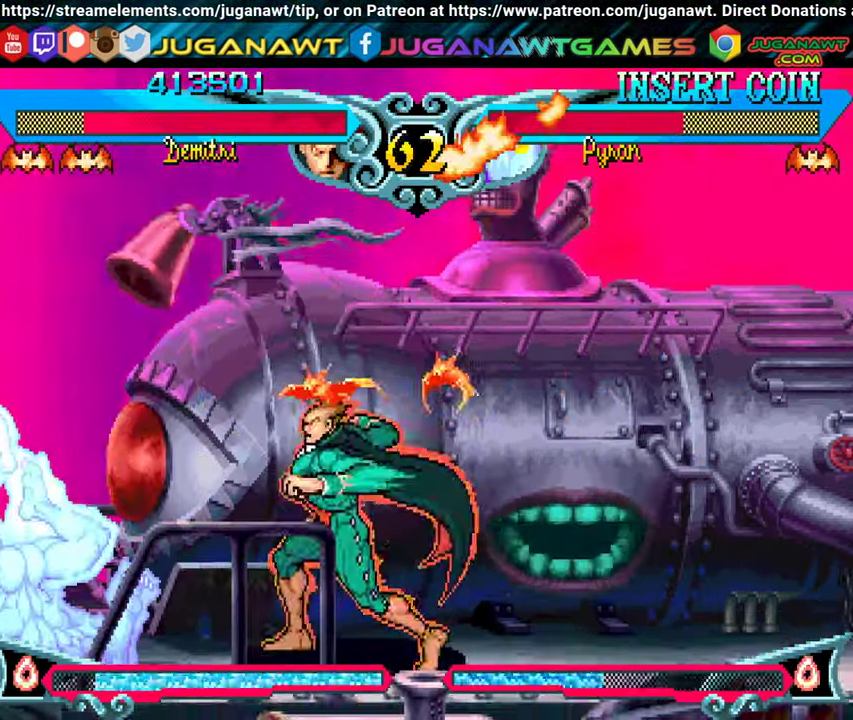
{"buttons": ["DPAD_UP", "DPAD_RIGHT"], "events": [[67, "Y", "down"], [184, "Y", "up"], [384, "DPAD_UP", "down"]]}
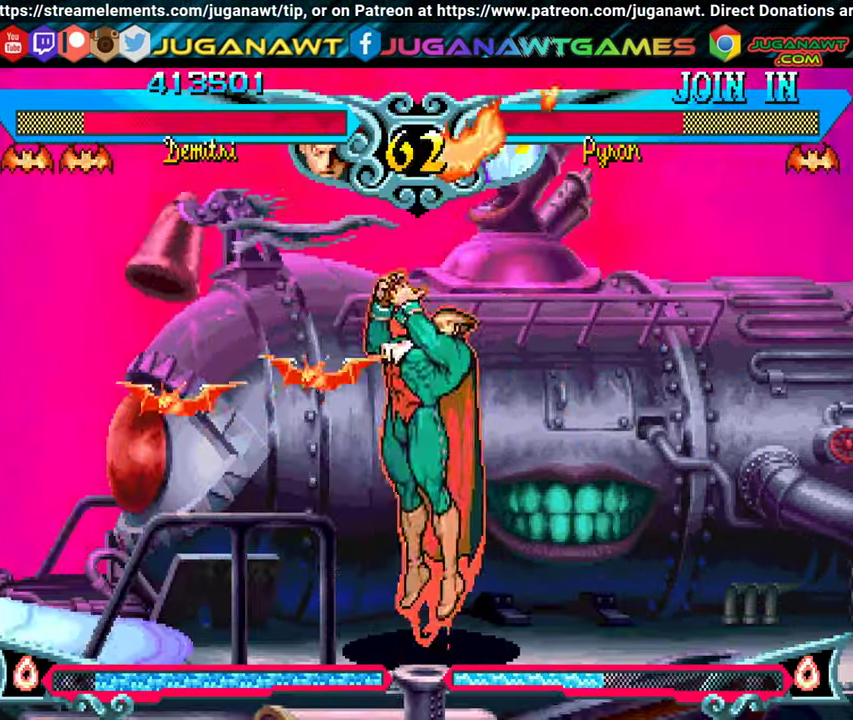
{"buttons": ["DPAD_DOWN"], "events": [[34, "DPAD_UP", "up"], [417, "DPAD_DOWN", "down"], [467, "DPAD_RIGHT", "up"]]}
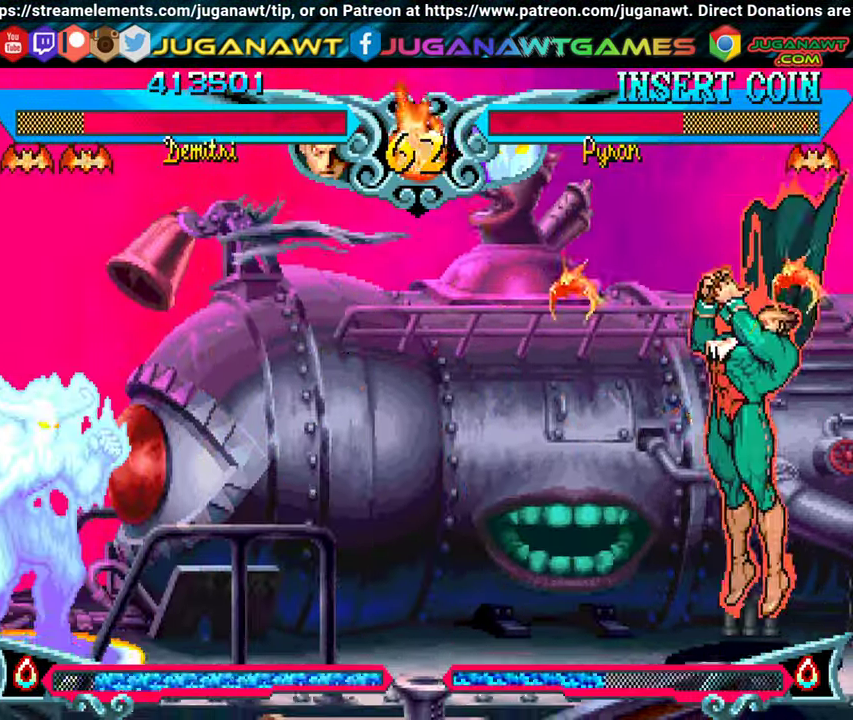
{"buttons": ["DPAD_RIGHT"], "events": [[17, "DPAD_LEFT", "down"], [84, "DPAD_DOWN", "up"], [150, "Y", "down"], [217, "DPAD_LEFT", "up"], [284, "Y", "up"], [450, "DPAD_RIGHT", "down"]]}
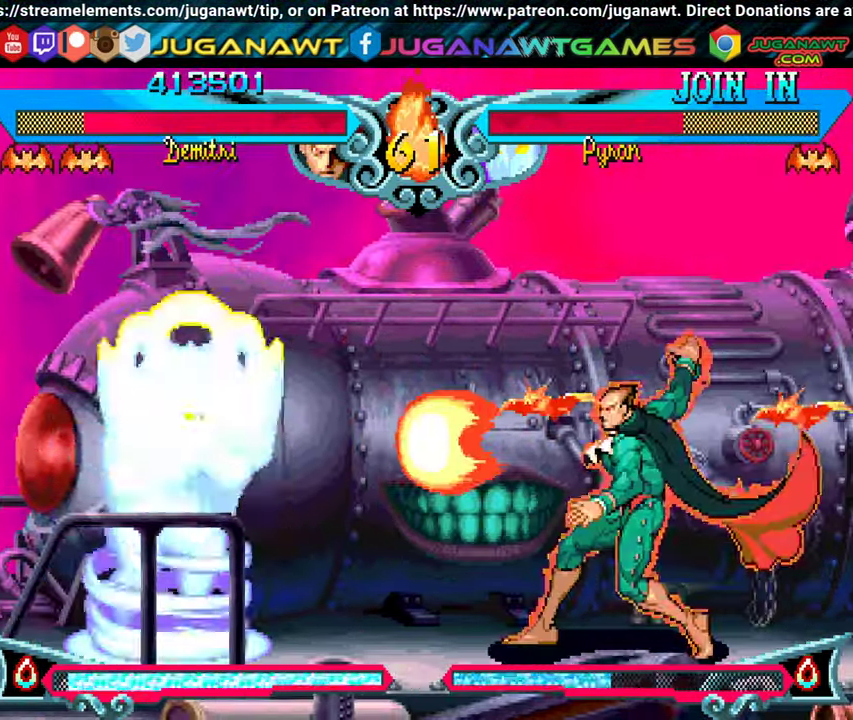
{"buttons": ["DPAD_UP", "DPAD_LEFT"], "events": [[333, "DPAD_RIGHT", "up"], [366, "DPAD_LEFT", "down"], [483, "DPAD_UP", "down"]]}
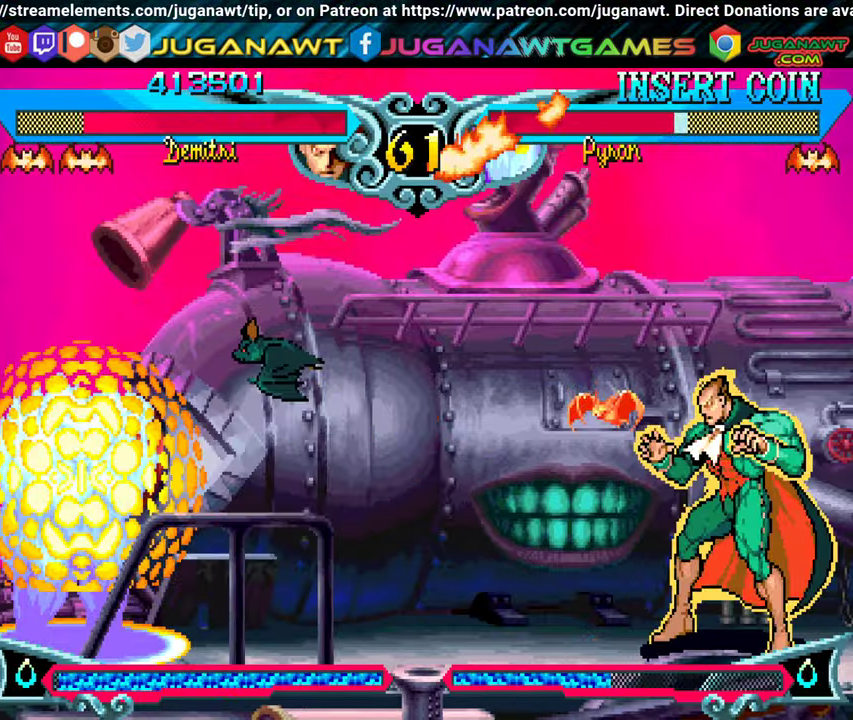
{"buttons": [], "events": [[200, "DPAD_UP", "up"], [333, "B", "down"], [450, "B", "up"], [466, "DPAD_LEFT", "up"]]}
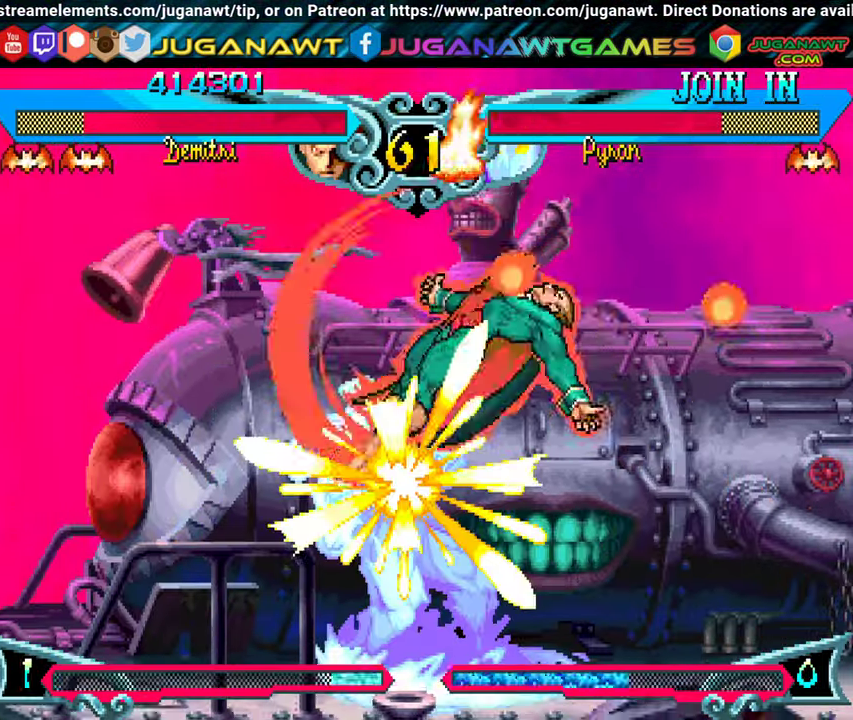
{"buttons": ["DPAD_RIGHT"], "events": [[50, "B", "down"], [83, "DPAD_RIGHT", "down"], [150, "B", "up"], [250, "B", "down"], [333, "B", "up"], [416, "B", "down"], [500, "B", "up"]]}
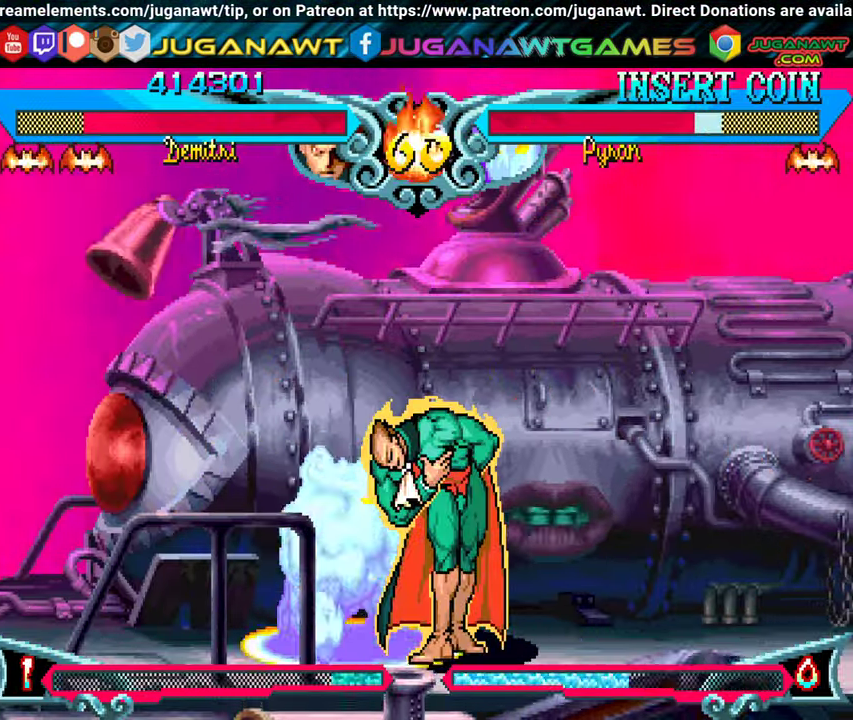
{"buttons": ["B", "DPAD_RIGHT"], "events": [[100, "B", "down"], [200, "B", "up"], [283, "B", "down"], [366, "B", "up"], [450, "B", "down"]]}
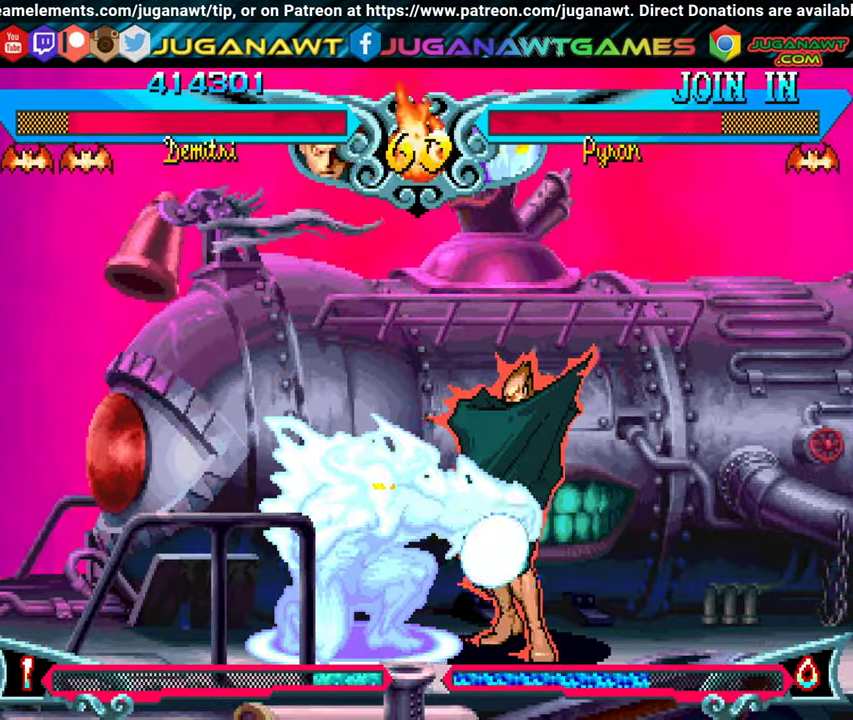
{"buttons": ["DPAD_RIGHT"], "events": [[50, "B", "up"], [166, "B", "down"], [250, "B", "up"]]}
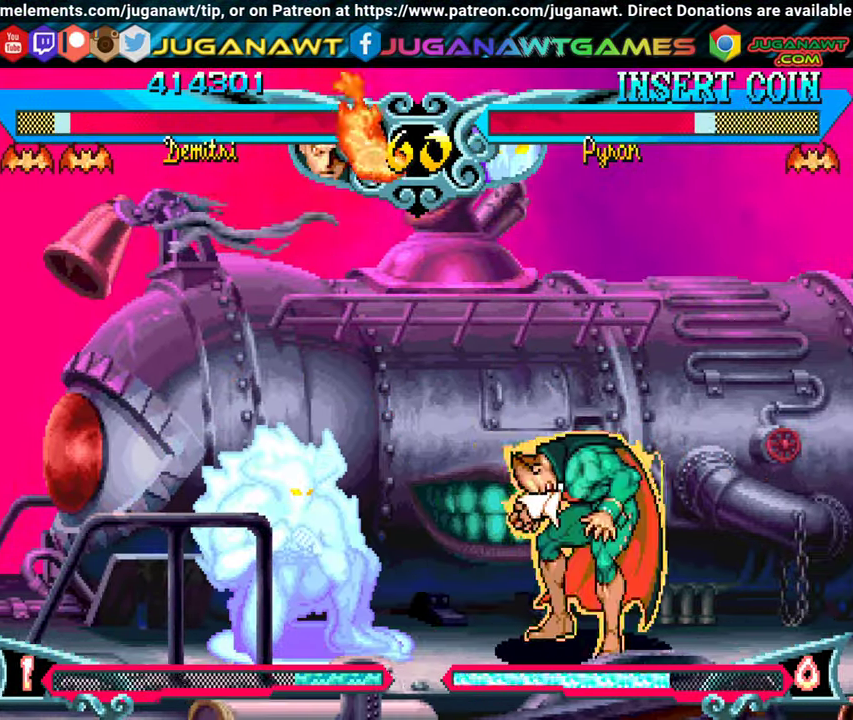
{"buttons": ["DPAD_RIGHT"], "events": []}
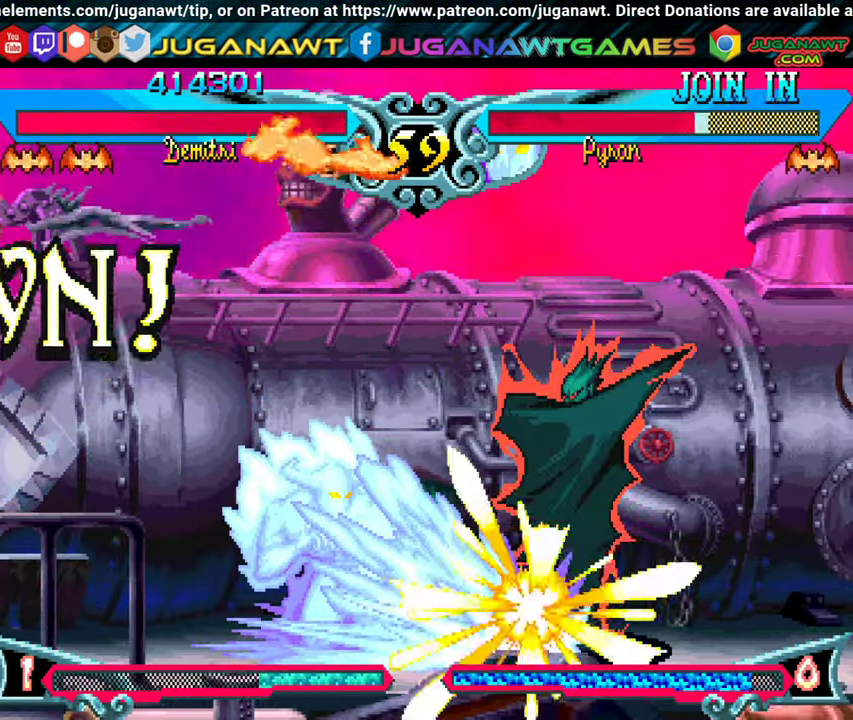
{"buttons": ["DPAD_RIGHT"], "events": []}
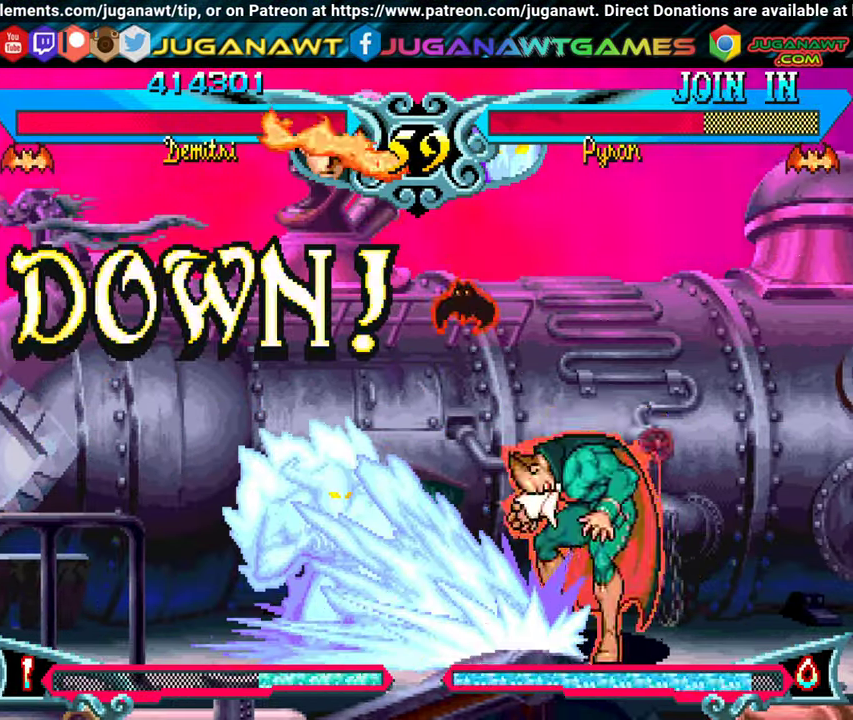
{"buttons": [], "events": [[266, "DPAD_RIGHT", "up"]]}
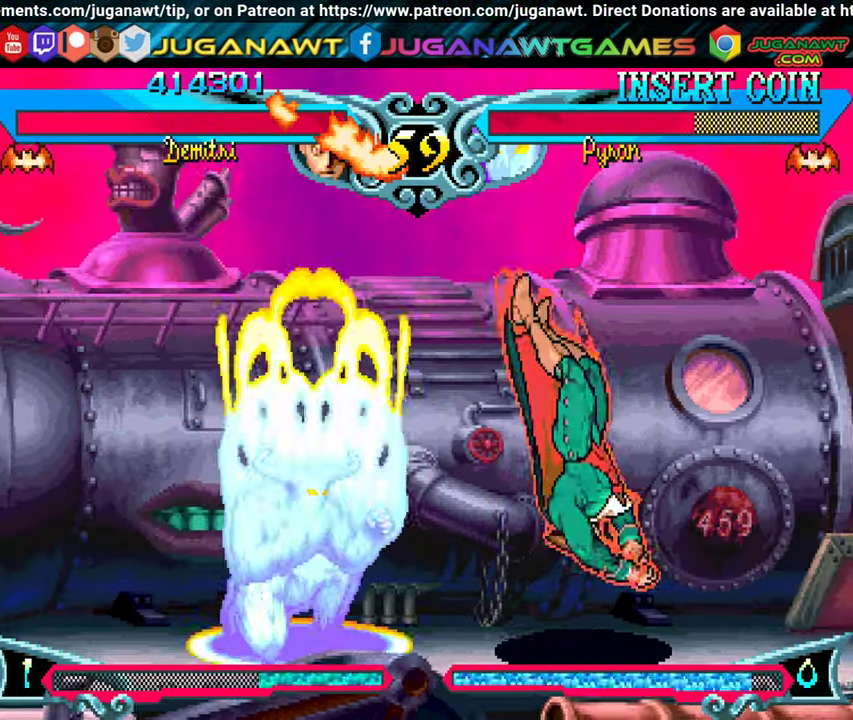
{"buttons": [], "events": []}
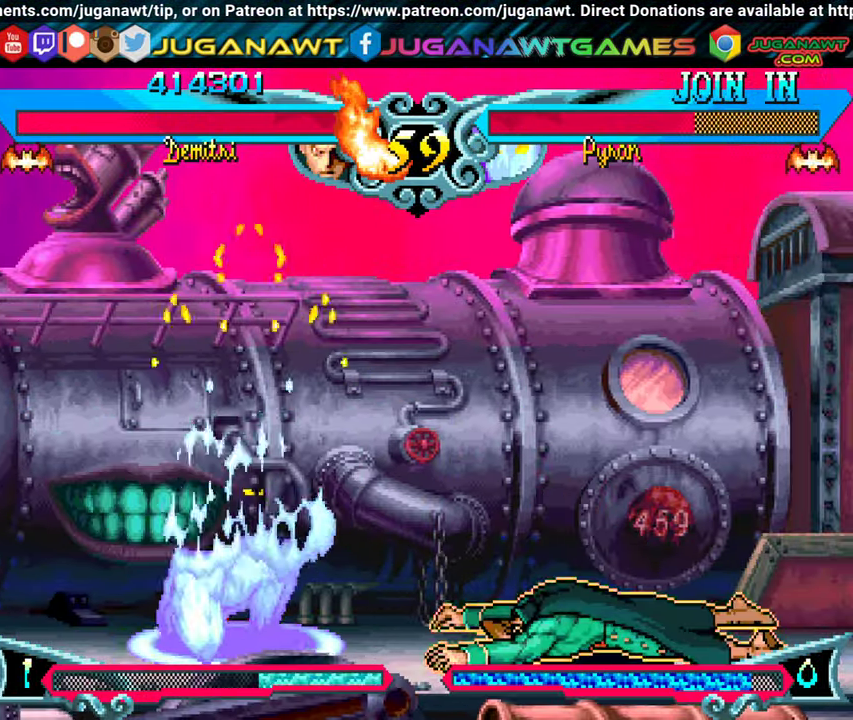
{"buttons": ["DPAD_LEFT"], "events": [[416, "DPAD_LEFT", "down"]]}
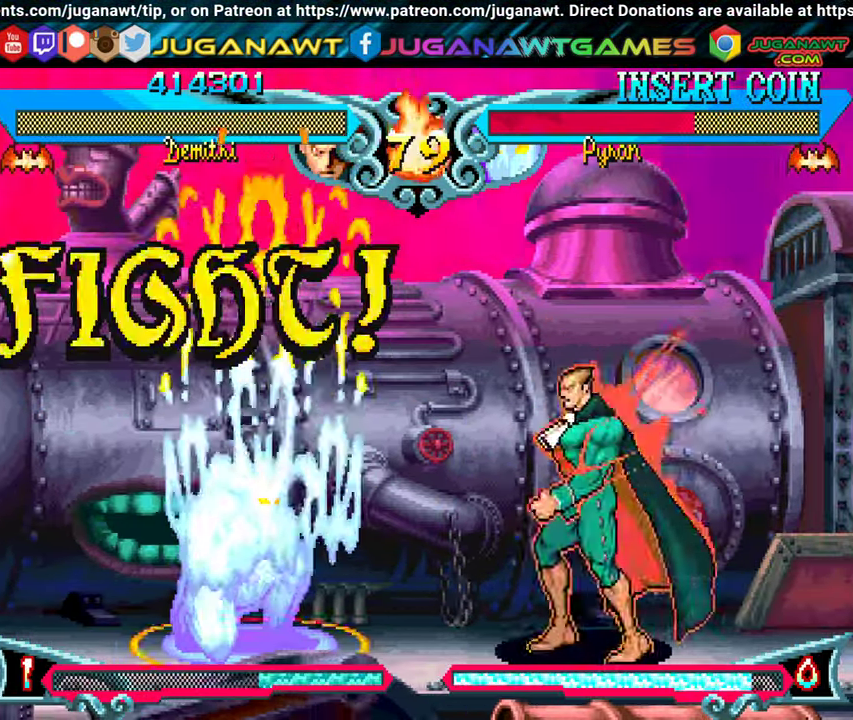
{"buttons": [], "events": [[33, "DPAD_DOWN", "down"], [116, "DPAD_DOWN", "up"], [166, "X", "down"], [166, "Y", "down"], [233, "DPAD_LEFT", "up"], [300, "X", "up"], [300, "Y", "up"]]}
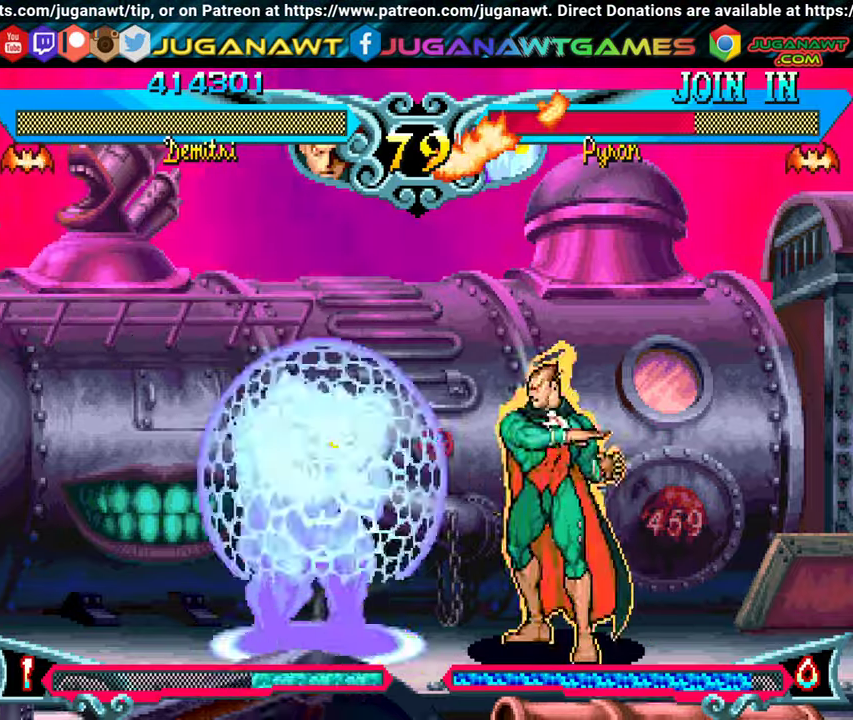
{"buttons": ["Y", "DPAD_DOWN", "DPAD_RIGHT"], "events": [[117, "DPAD_LEFT", "down"], [200, "DPAD_DOWN", "down"], [200, "DPAD_LEFT", "up"], [200, "Y", "down"], [267, "DPAD_RIGHT", "down"], [317, "Y", "up"], [433, "Y", "down"]]}
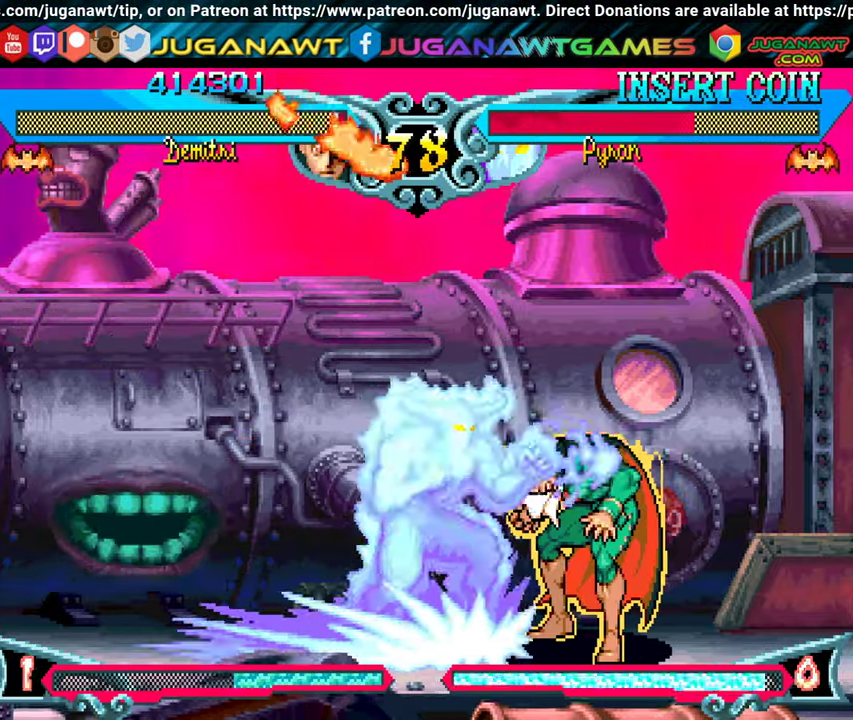
{"buttons": ["X", "Y", "DPAD_LEFT"], "events": [[33, "Y", "up"], [117, "Y", "down"], [217, "DPAD_RIGHT", "up"], [217, "Y", "up"], [233, "DPAD_DOWN", "up"], [250, "DPAD_LEFT", "down"], [283, "X", "down"], [283, "Y", "down"], [350, "DPAD_DOWN", "down"], [400, "DPAD_LEFT", "up"], [400, "X", "up"], [400, "Y", "up"], [483, "DPAD_LEFT", "down"], [483, "X", "down"], [483, "Y", "down"], [500, "DPAD_DOWN", "up"]]}
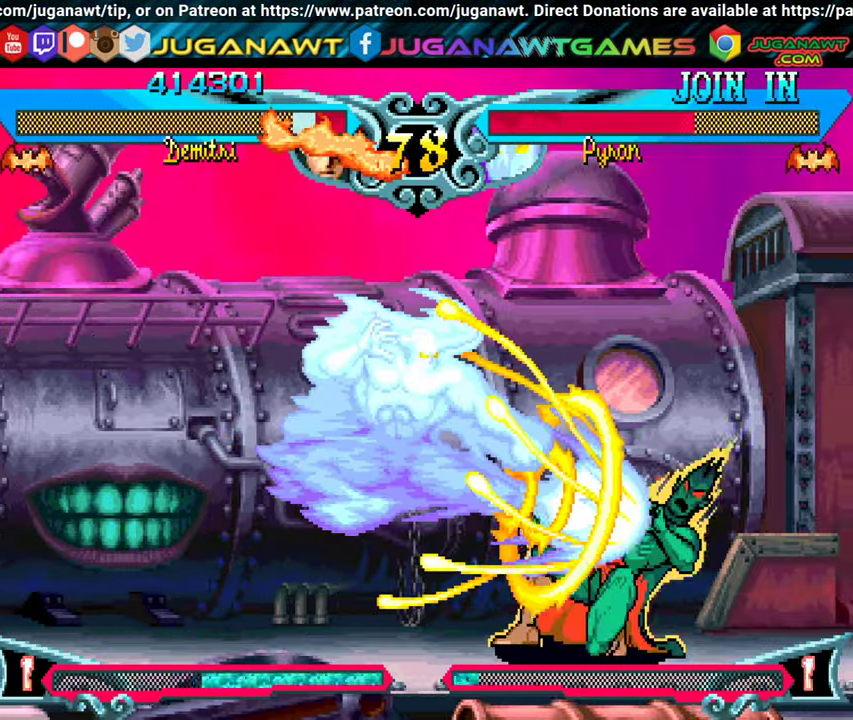
{"buttons": ["DPAD_LEFT"], "events": [[100, "DPAD_DOWN", "down"], [100, "X", "up"], [100, "Y", "up"], [183, "X", "down"], [183, "Y", "down"], [200, "DPAD_DOWN", "up"], [283, "X", "up"], [283, "Y", "up"], [300, "DPAD_DOWN", "down"], [367, "X", "down"], [367, "Y", "down"], [383, "DPAD_DOWN", "up"], [483, "Y", "up"], [500, "X", "up"]]}
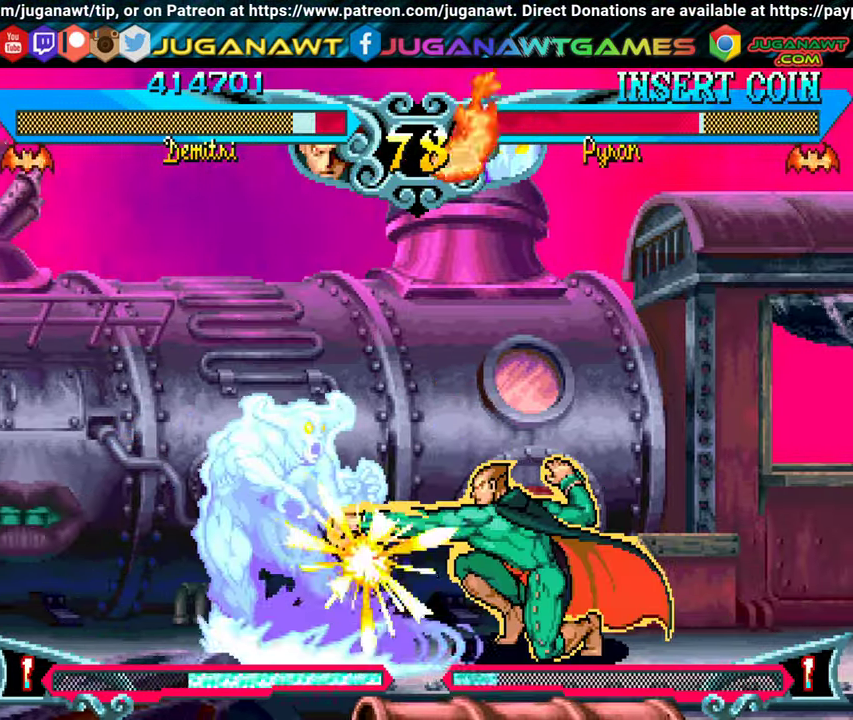
{"buttons": ["X", "Y"], "events": [[17, "DPAD_DOWN", "down"], [67, "X", "down"], [67, "Y", "down"], [167, "DPAD_DOWN", "up"], [167, "X", "up"], [167, "Y", "up"], [250, "X", "down"], [250, "Y", "down"], [267, "DPAD_DOWN", "down"], [300, "DPAD_LEFT", "up"], [317, "DPAD_DOWN", "up"], [317, "DPAD_LEFT", "down"], [350, "X", "up"], [367, "Y", "up"], [450, "Y", "down"], [467, "X", "down"], [483, "DPAD_LEFT", "up"]]}
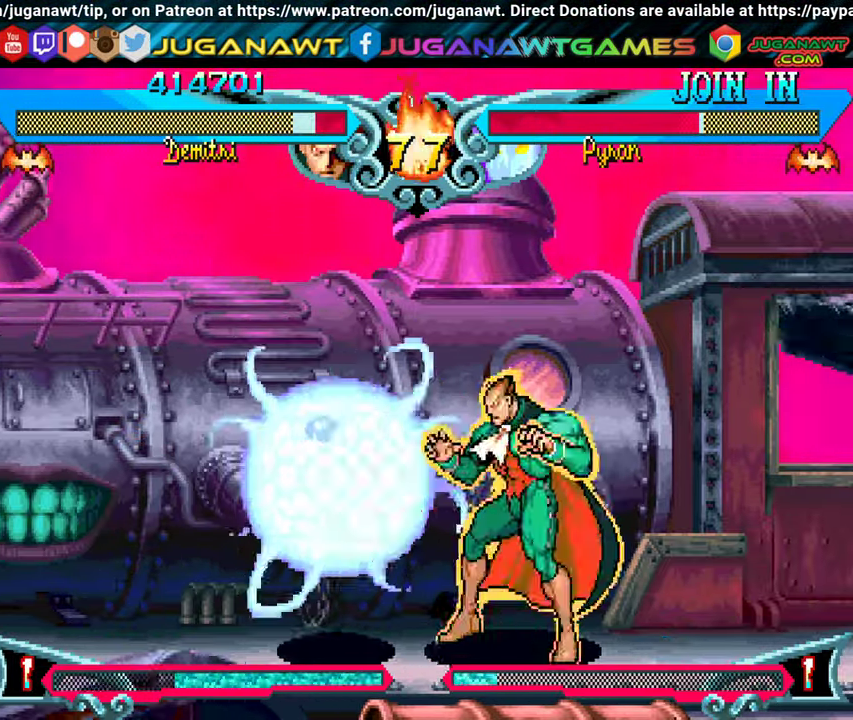
{"buttons": ["DPAD_DOWN", "DPAD_RIGHT"], "events": [[67, "X", "up"], [83, "Y", "up"], [183, "DPAD_RIGHT", "down"], [217, "Y", "down"], [233, "DPAD_DOWN", "down"], [333, "Y", "up"]]}
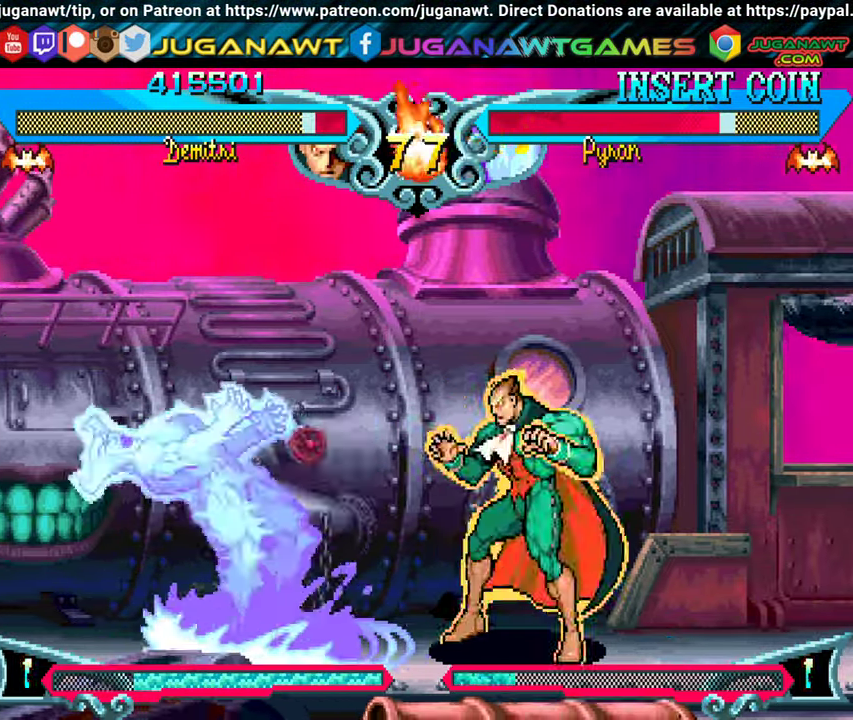
{"buttons": ["B", "DPAD_DOWN", "DPAD_RIGHT"], "events": [[100, "B", "down"], [200, "B", "up"], [300, "B", "down"], [383, "B", "up"], [450, "B", "down"]]}
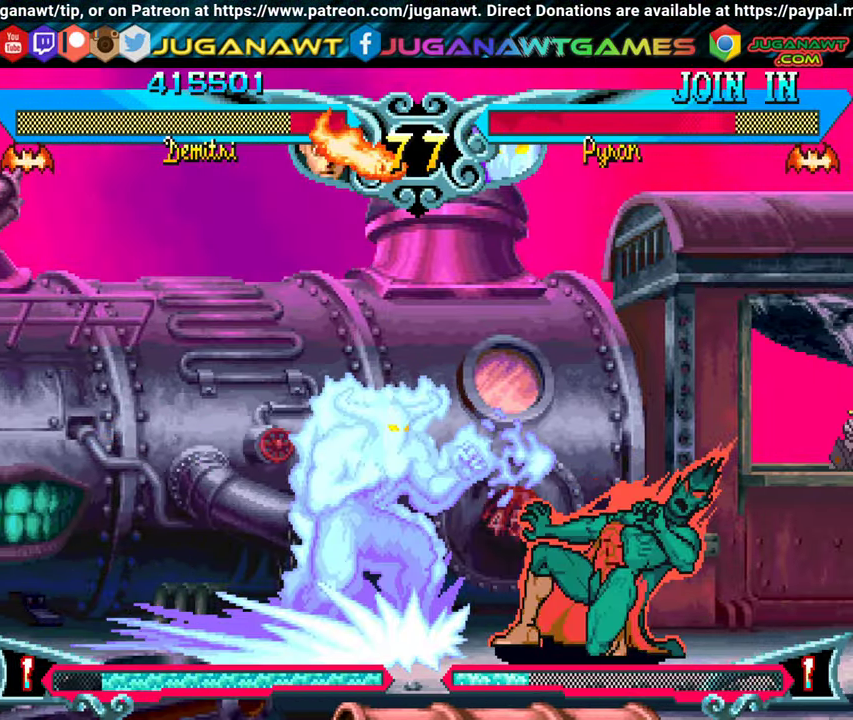
{"buttons": ["DPAD_DOWN", "DPAD_RIGHT"], "events": [[83, "B", "up"], [133, "B", "down"], [267, "B", "up"], [350, "B", "down"], [450, "B", "up"]]}
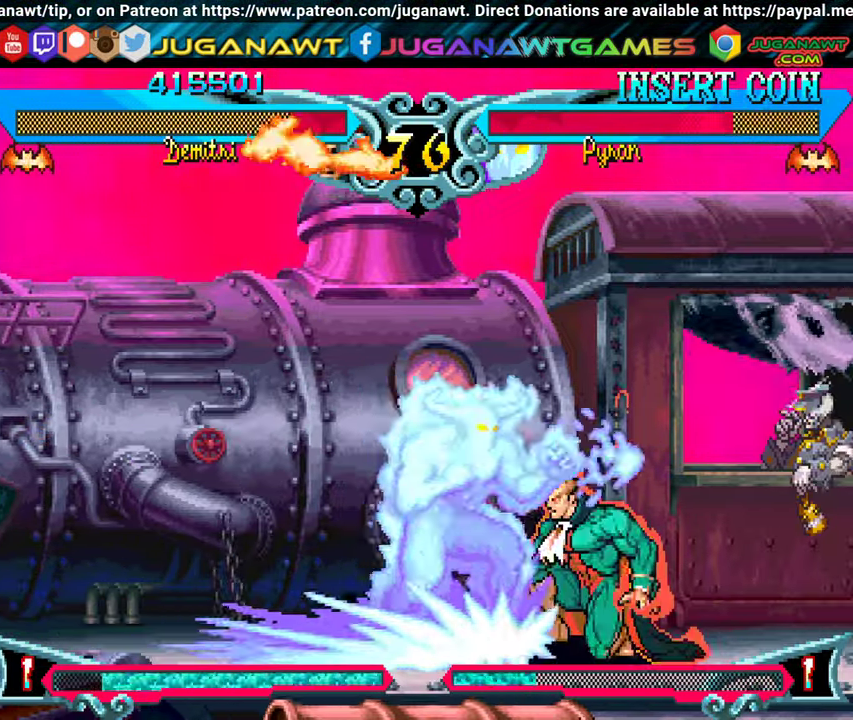
{"buttons": ["B", "DPAD_DOWN", "DPAD_RIGHT"], "events": [[50, "B", "down"], [150, "B", "up"], [233, "B", "down"], [350, "B", "up"], [417, "B", "down"]]}
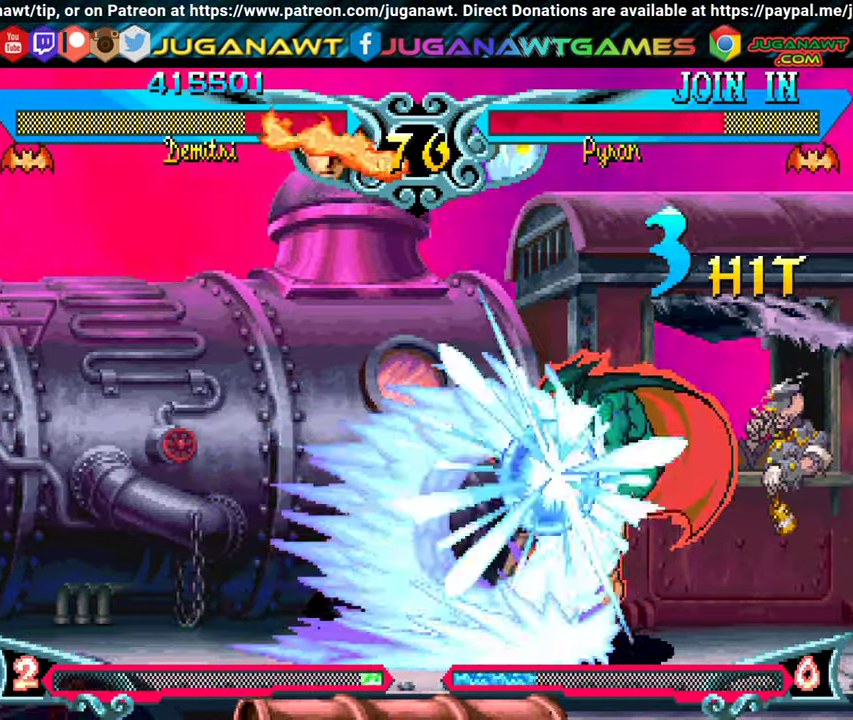
{"buttons": ["Y", "DPAD_DOWN"], "events": [[17, "B", "up"], [233, "Y", "down"], [250, "DPAD_DOWN", "up"], [250, "DPAD_RIGHT", "up"], [300, "DPAD_LEFT", "down"], [350, "Y", "up"], [433, "Y", "down"], [467, "B", "down"], [483, "DPAD_LEFT", "up"], [483, "X", "down"], [500, "B", "up"], [500, "DPAD_DOWN", "down"], [500, "X", "up"]]}
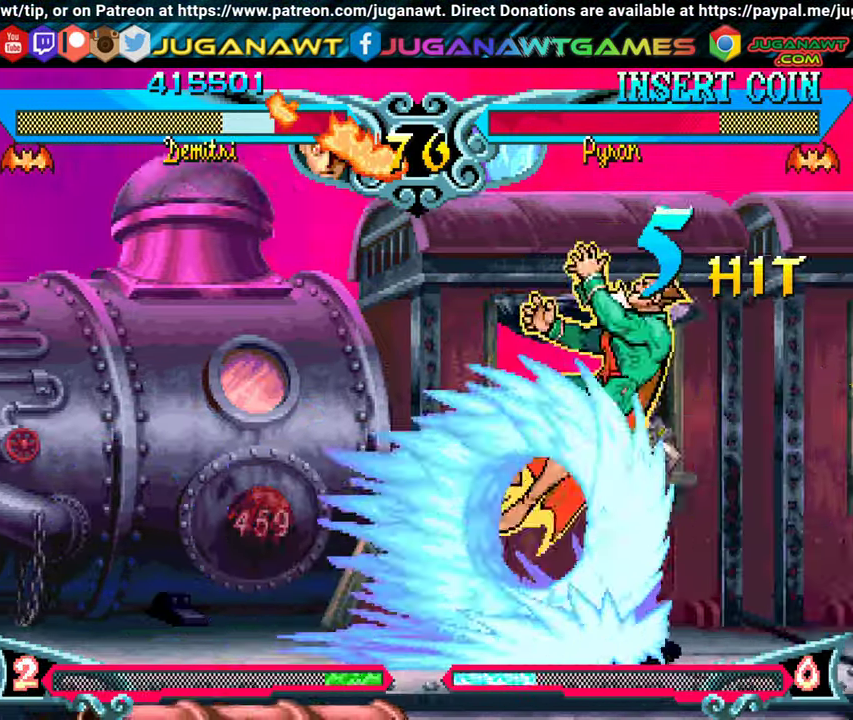
{"buttons": ["DPAD_DOWN", "DPAD_LEFT"], "events": [[17, "Y", "up"], [117, "DPAD_DOWN", "up"], [117, "Y", "down"], [133, "X", "down"], [167, "DPAD_LEFT", "down"], [233, "X", "up"], [250, "Y", "up"], [284, "DPAD_DOWN", "down"], [334, "X", "down"], [334, "Y", "down"], [384, "DPAD_DOWN", "up"], [434, "X", "up"], [434, "Y", "up"], [467, "DPAD_DOWN", "down"]]}
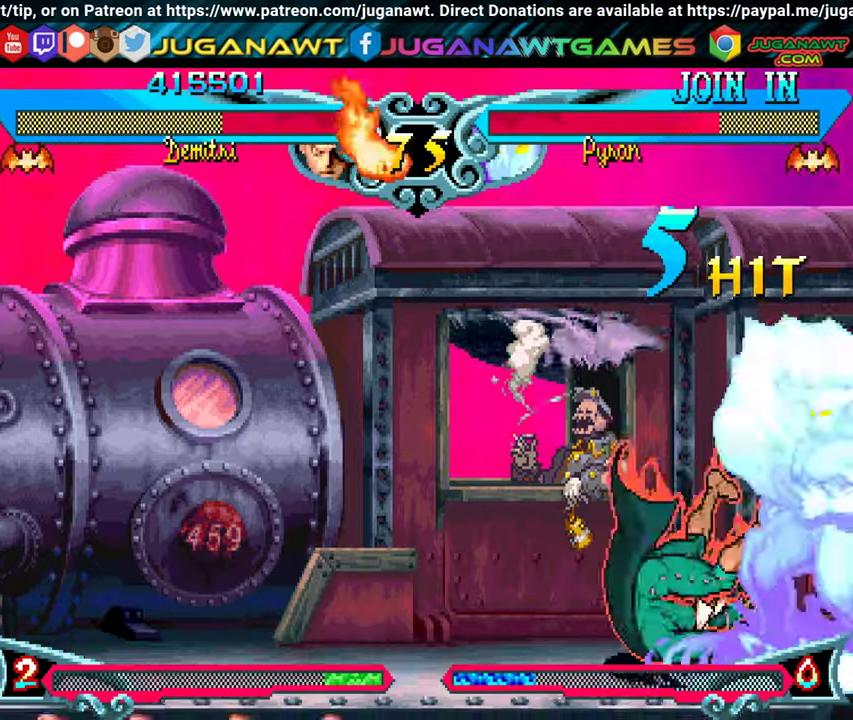
{"buttons": ["DPAD_LEFT"], "events": [[17, "X", "down"], [17, "Y", "down"], [34, "DPAD_DOWN", "up"], [117, "X", "up"], [134, "Y", "up"], [150, "DPAD_DOWN", "down"], [167, "DPAD_LEFT", "up"], [217, "X", "down"], [217, "Y", "down"], [250, "DPAD_LEFT", "down"], [284, "DPAD_LEFT", "up"], [334, "X", "up"], [334, "Y", "up"], [367, "DPAD_DOWN", "up"], [400, "Y", "down"], [417, "X", "down"], [467, "DPAD_LEFT", "down"], [500, "X", "up"], [500, "Y", "up"]]}
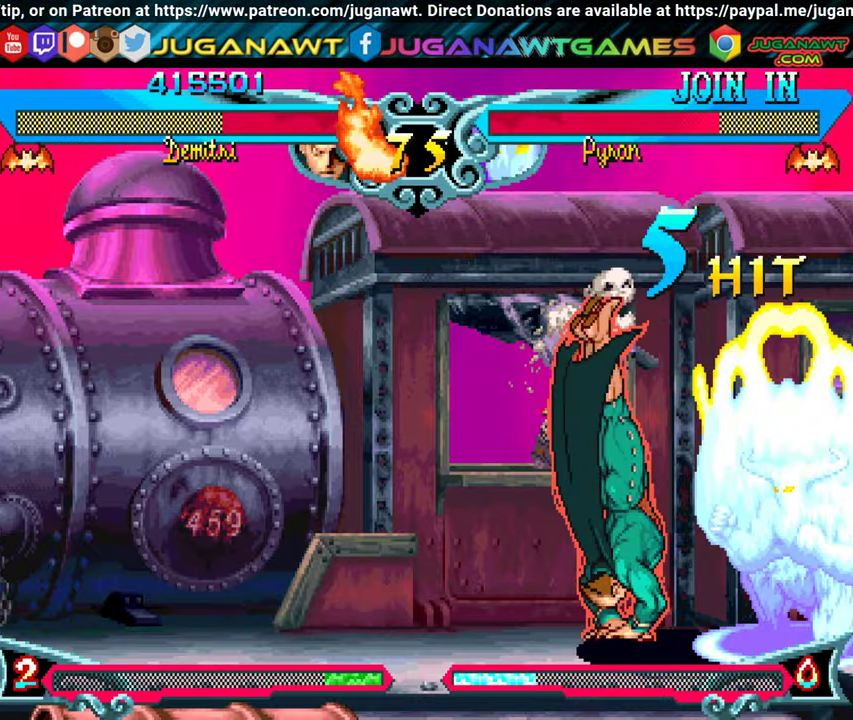
{"buttons": ["DPAD_DOWN", "DPAD_RIGHT"], "events": [[17, "DPAD_DOWN", "down"], [17, "DPAD_LEFT", "up"], [50, "DPAD_RIGHT", "down"], [84, "X", "down"], [117, "Y", "down"], [134, "DPAD_DOWN", "up"], [134, "DPAD_RIGHT", "up"], [200, "DPAD_DOWN", "down"], [200, "X", "up"], [200, "Y", "up"], [250, "DPAD_RIGHT", "down"], [300, "X", "down"], [300, "Y", "down"], [367, "DPAD_DOWN", "up"], [367, "DPAD_RIGHT", "up"], [417, "DPAD_LEFT", "down"], [417, "X", "up"], [434, "DPAD_DOWN", "down"], [434, "DPAD_LEFT", "up"], [434, "Y", "up"], [450, "DPAD_RIGHT", "down"]]}